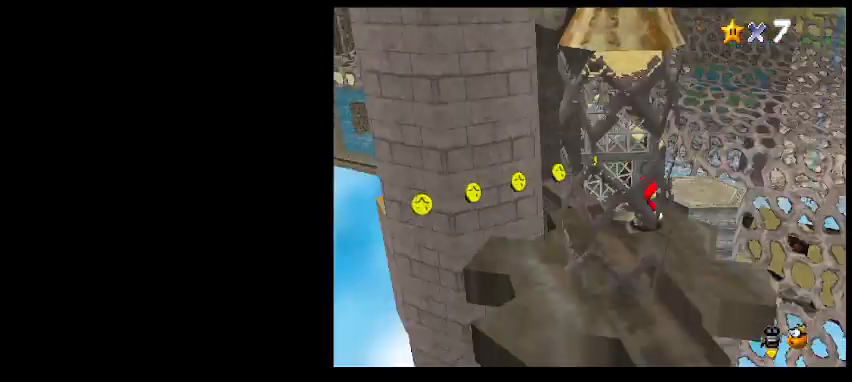
Gameplay with keyboard; each line is a JSON object with the keys held at the frame after it. "events" lists presses ("down") and releases ("up") of "a", "c", "d", "delete", "down", "end", "home", "left", "page_down", "return", "right", "s", "shift_l", "shift_r", "up", "w", "x" and "z" between this image and that frame as [ms after this image, input, new state], when the widget could be followed in between. No other keys are recorded. Mouse input is not recorded.
{"keys": ["d"], "events": [[500, "d", "down"]]}
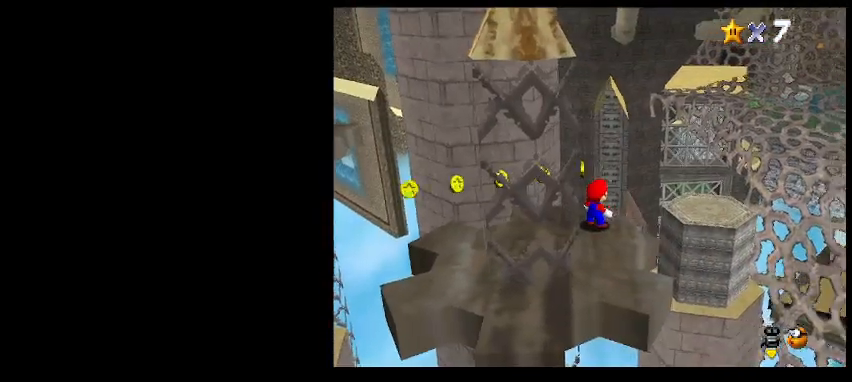
{"keys": [], "events": [[100, "d", "up"]]}
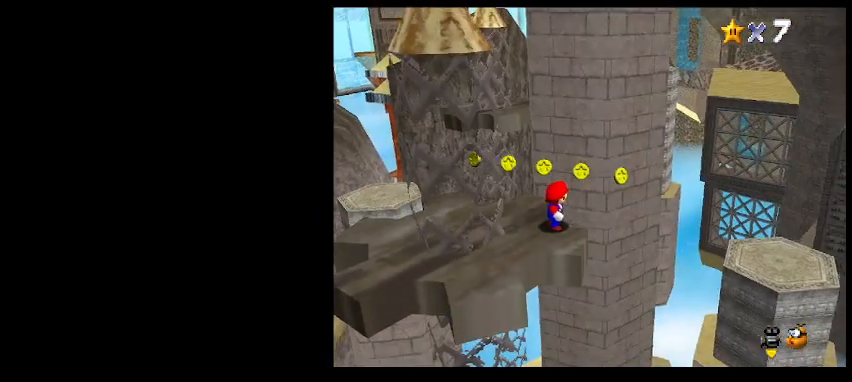
{"keys": ["right", "z"], "events": [[133, "right", "down"], [233, "z", "down"]]}
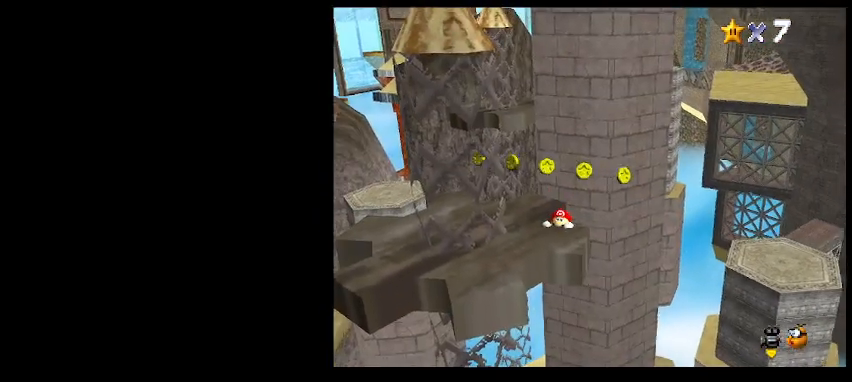
{"keys": [], "events": [[67, "right", "up"], [67, "z", "up"], [300, "z", "down"], [433, "z", "up"]]}
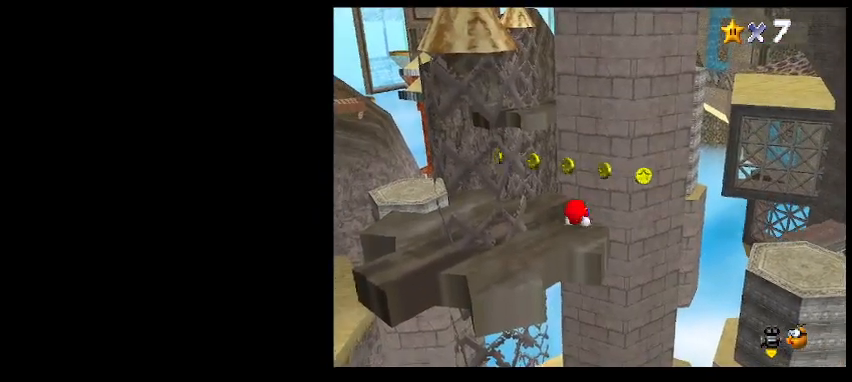
{"keys": [], "events": [[200, "left", "down"], [367, "down", "down"], [400, "left", "up"], [500, "down", "up"]]}
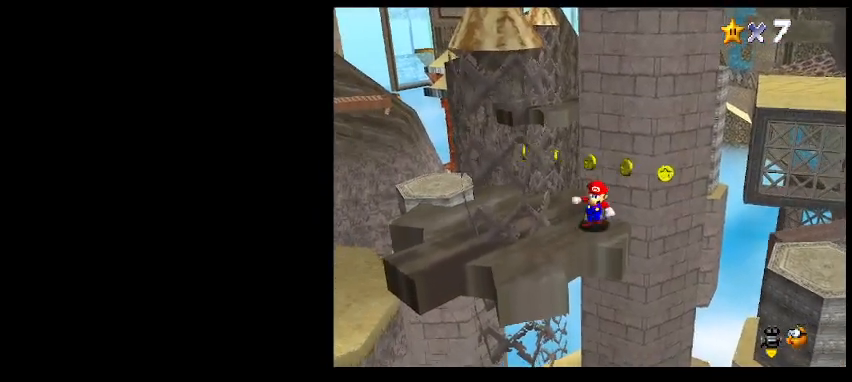
{"keys": ["right"], "events": [[500, "right", "down"]]}
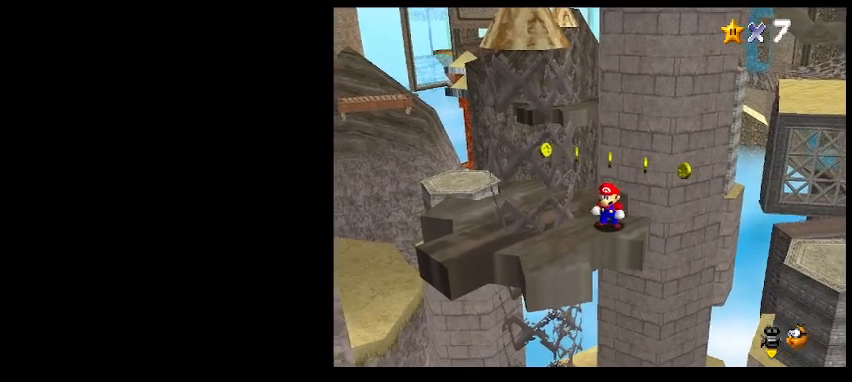
{"keys": [], "events": [[167, "z", "down"], [433, "z", "up"], [500, "right", "up"]]}
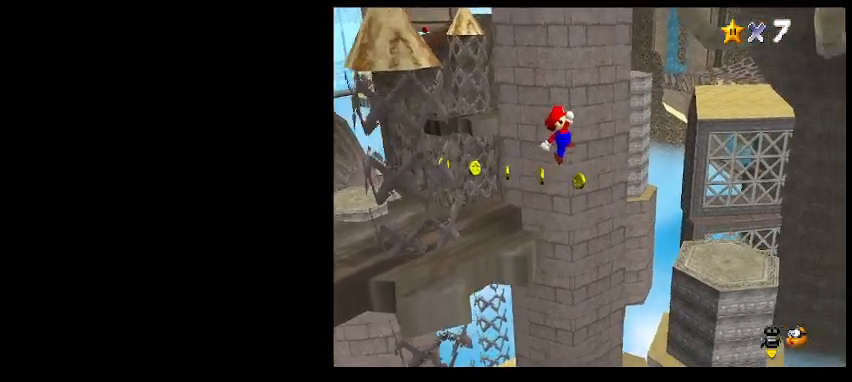
{"keys": ["d", "up"], "events": [[167, "x", "down"], [200, "x", "up"], [500, "d", "down"], [500, "up", "down"]]}
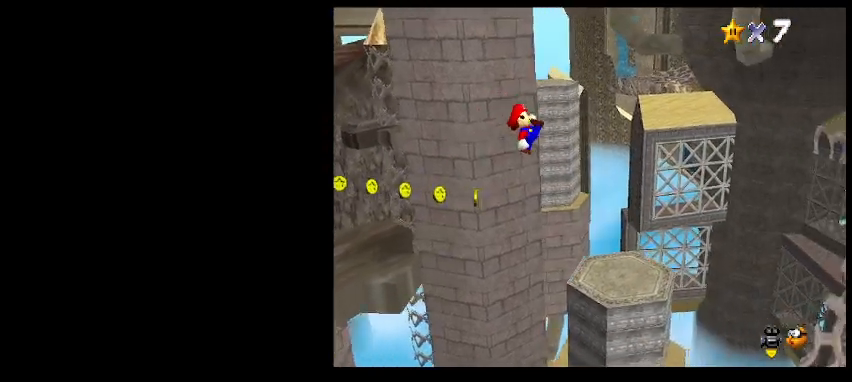
{"keys": [], "events": [[33, "right", "down"], [133, "d", "up"], [167, "right", "up"], [167, "up", "up"]]}
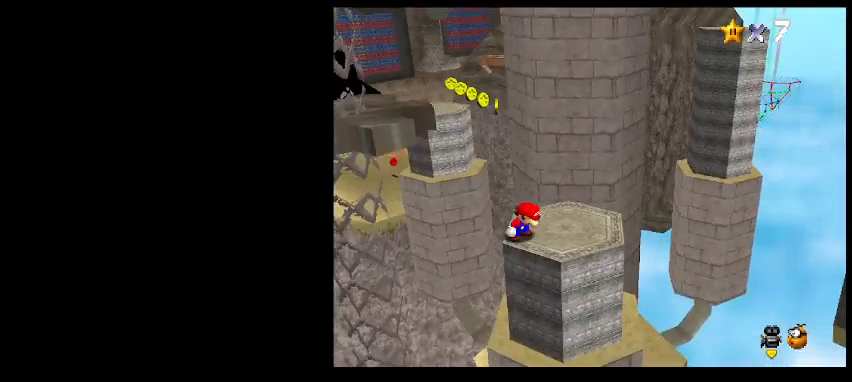
{"keys": [], "events": [[33, "right", "down"], [67, "d", "down"], [167, "d", "up"], [167, "right", "up"]]}
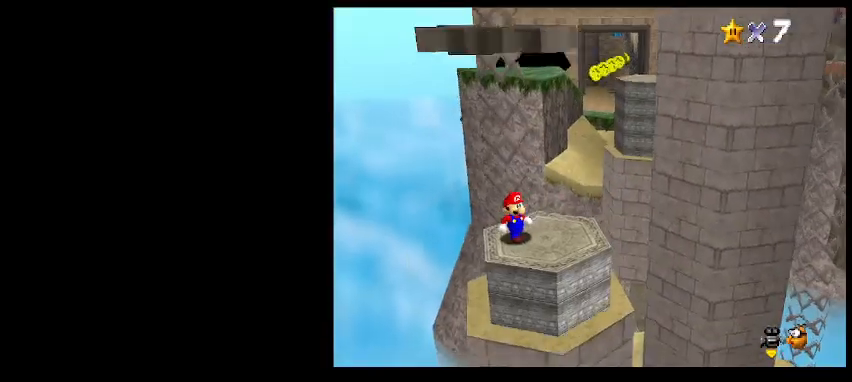
{"keys": ["down", "right"], "events": [[167, "up", "down"], [200, "up", "up"], [233, "z", "down"], [300, "down", "down"], [400, "z", "up"], [433, "right", "down"]]}
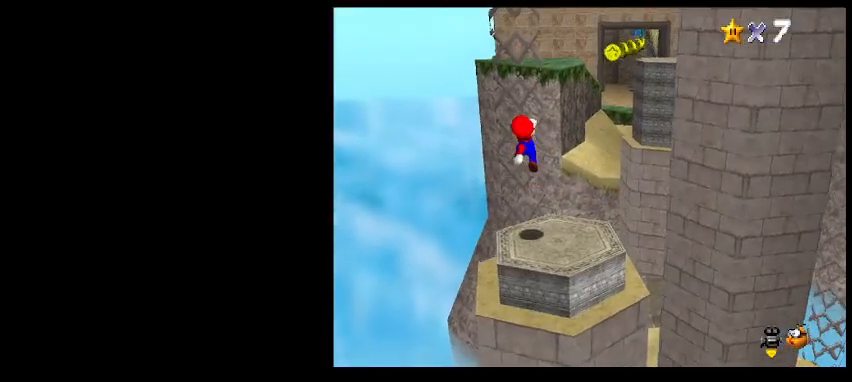
{"keys": ["z"], "events": [[233, "right", "up"], [267, "down", "up"], [467, "z", "down"]]}
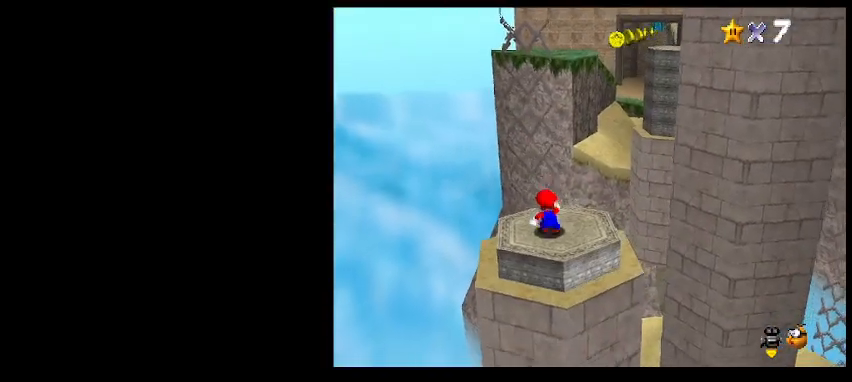
{"keys": ["x"], "events": [[133, "right", "down"], [200, "z", "up"], [233, "right", "up"], [500, "x", "down"]]}
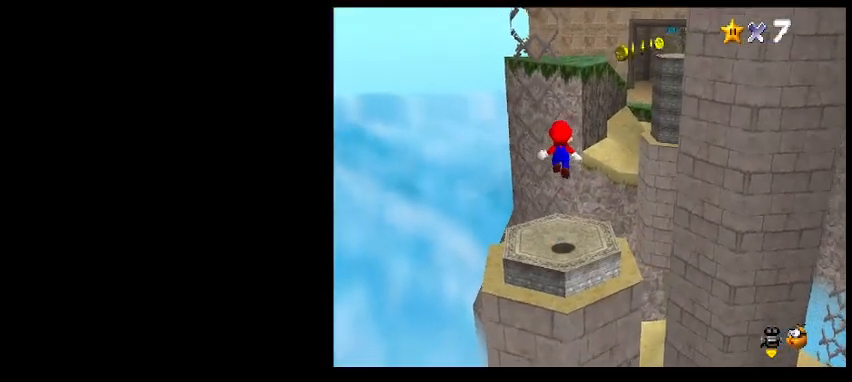
{"keys": [], "events": [[67, "x", "up"], [167, "a", "down"], [167, "left", "down"], [167, "up", "down"], [267, "a", "up"], [400, "left", "up"], [400, "up", "up"]]}
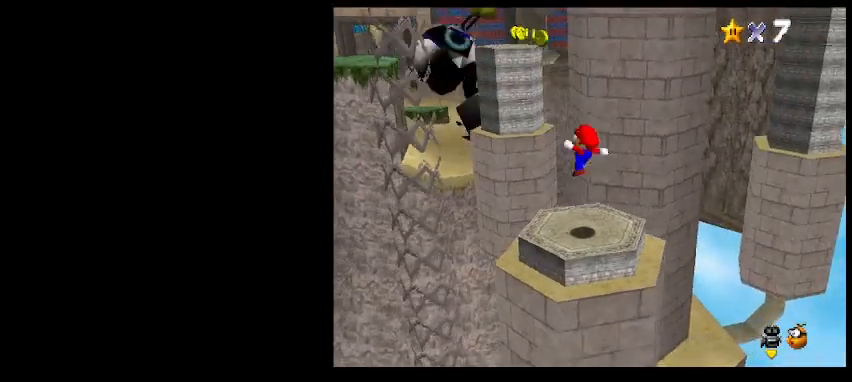
{"keys": ["down", "right", "z"], "events": [[200, "z", "down"], [367, "right", "down"], [500, "down", "down"]]}
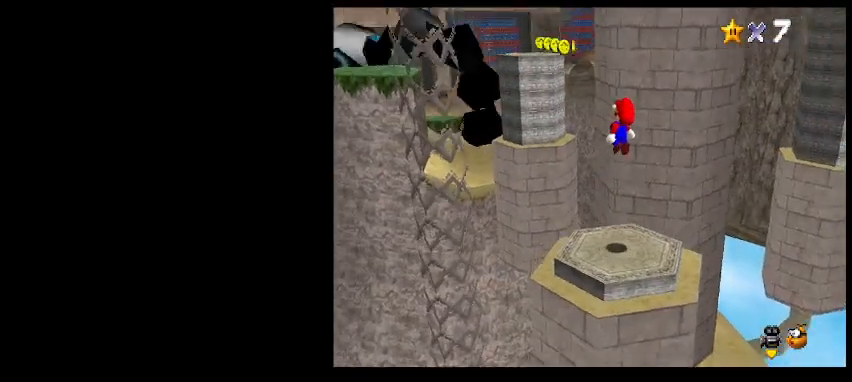
{"keys": ["up"], "events": [[33, "z", "up"], [67, "down", "up"], [67, "right", "up"], [200, "x", "down"], [233, "x", "up"], [367, "d", "down"], [367, "up", "down"], [467, "d", "up"]]}
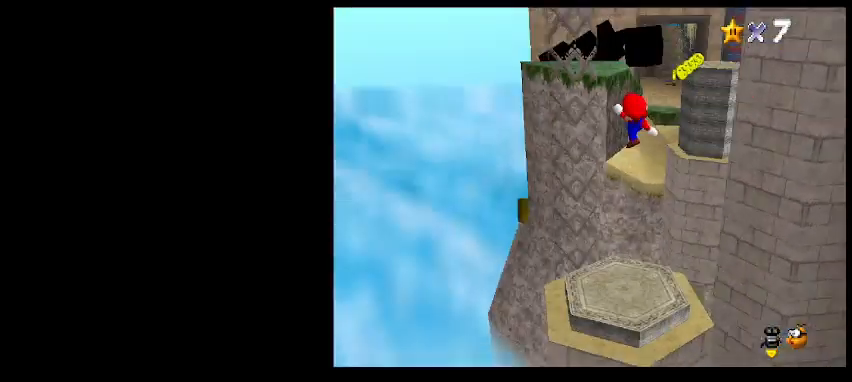
{"keys": ["up", "z"], "events": [[467, "z", "down"]]}
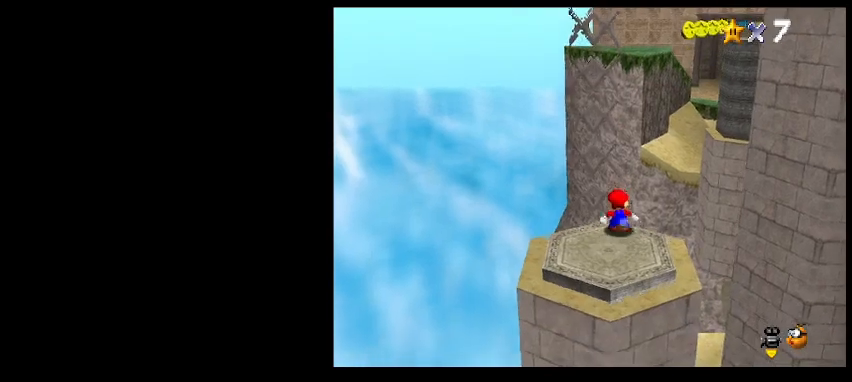
{"keys": ["right", "up", "z"], "events": [[333, "right", "down"]]}
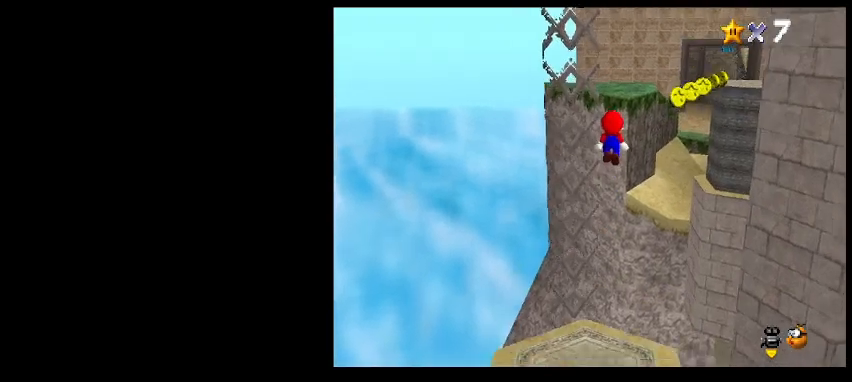
{"keys": [], "events": [[133, "z", "up"], [267, "up", "up"], [300, "right", "up"]]}
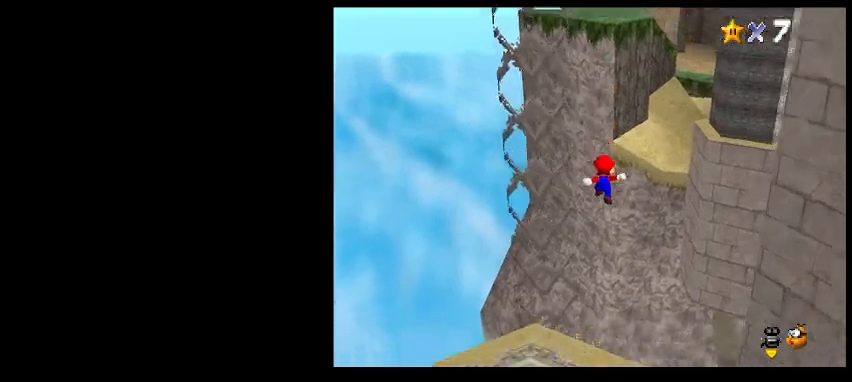
{"keys": ["a", "up"], "events": [[200, "x", "down"], [233, "up", "down"], [267, "x", "up"], [433, "a", "down"]]}
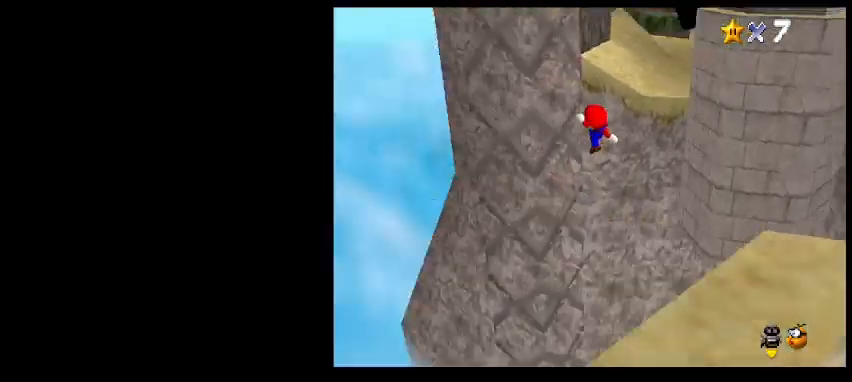
{"keys": ["left", "up"], "events": [[33, "a", "up"], [33, "left", "down"]]}
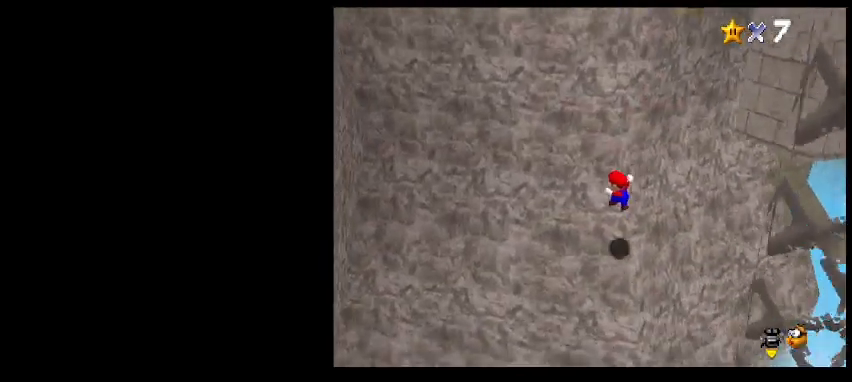
{"keys": ["right"], "events": [[33, "up", "up"], [267, "down", "down"], [467, "right", "down"], [500, "down", "up"], [500, "left", "up"]]}
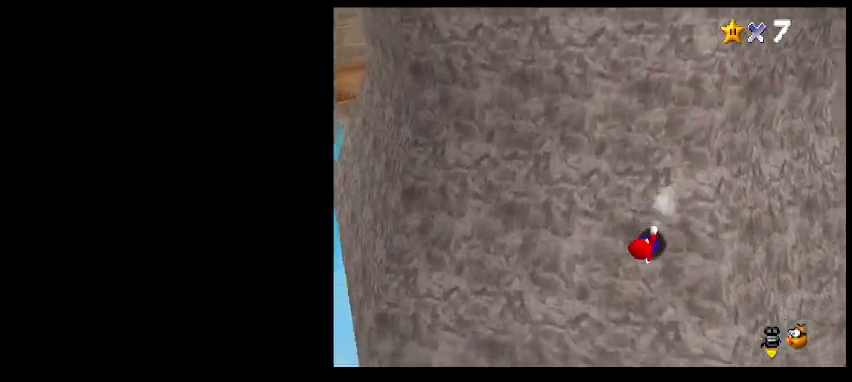
{"keys": ["right", "up", "z"], "events": [[33, "z", "down"], [100, "up", "down"], [233, "right", "up"], [433, "right", "down"]]}
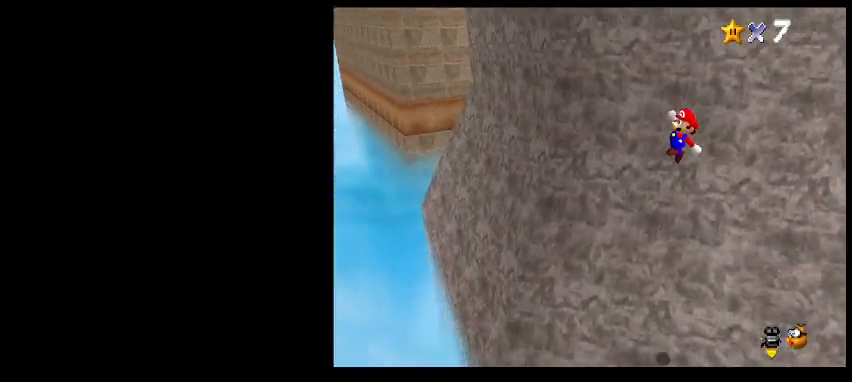
{"keys": ["a", "up"], "events": [[33, "z", "up"], [233, "right", "up"], [367, "x", "down"], [433, "x", "up"], [500, "a", "down"]]}
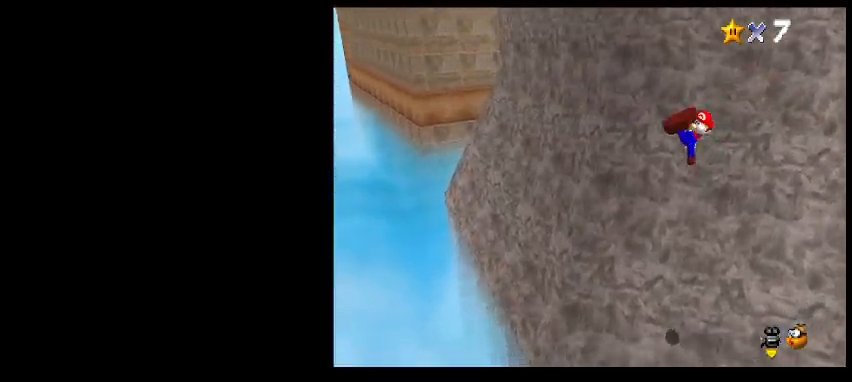
{"keys": ["left", "up"], "events": [[133, "left", "down"], [167, "a", "up"]]}
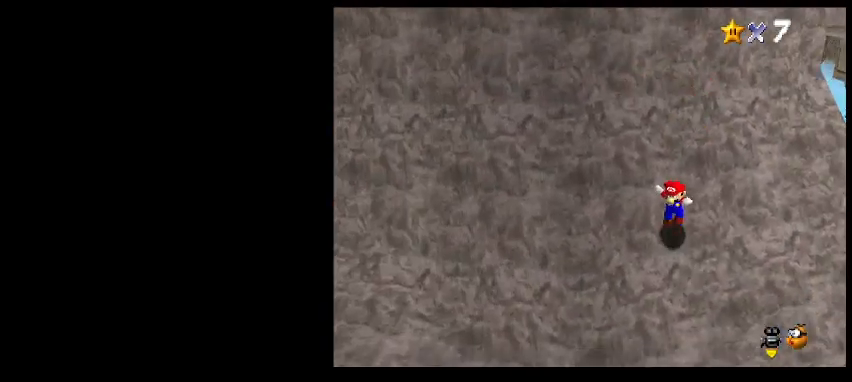
{"keys": ["left", "up", "z"], "events": [[200, "z", "down"]]}
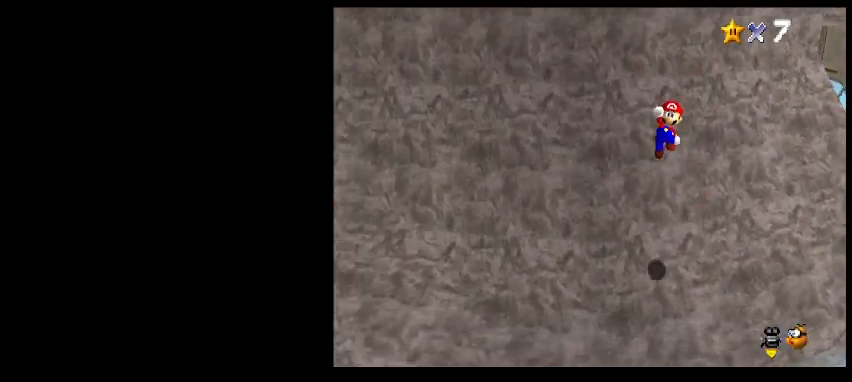
{"keys": ["left", "up"], "events": [[133, "z", "up"], [367, "x", "down"], [500, "x", "up"]]}
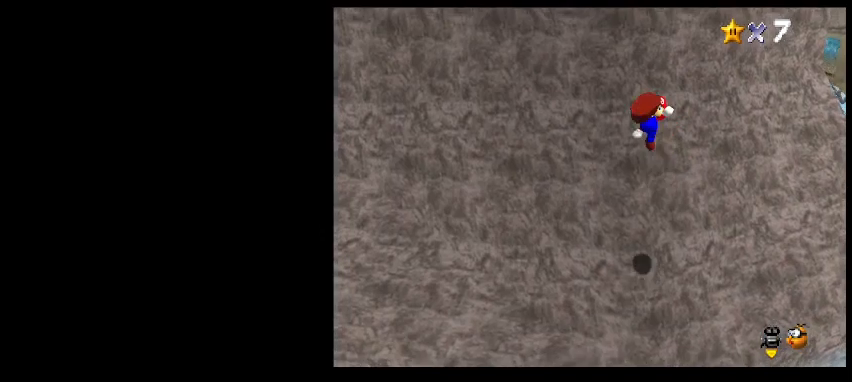
{"keys": ["up"], "events": [[500, "left", "up"]]}
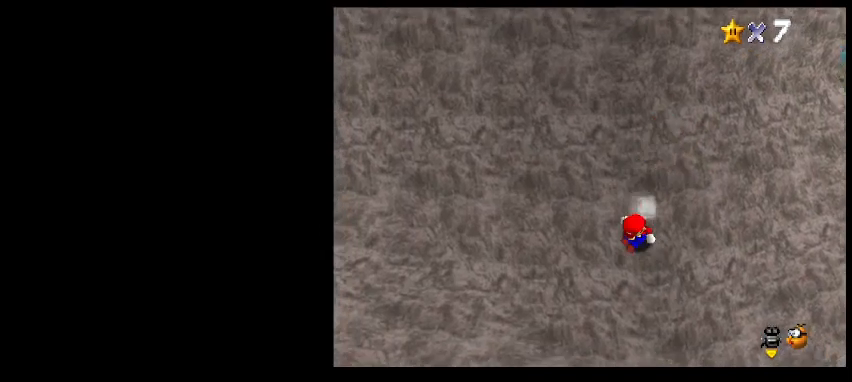
{"keys": ["up", "z"], "events": [[67, "z", "down"], [300, "left", "down"], [367, "left", "up"]]}
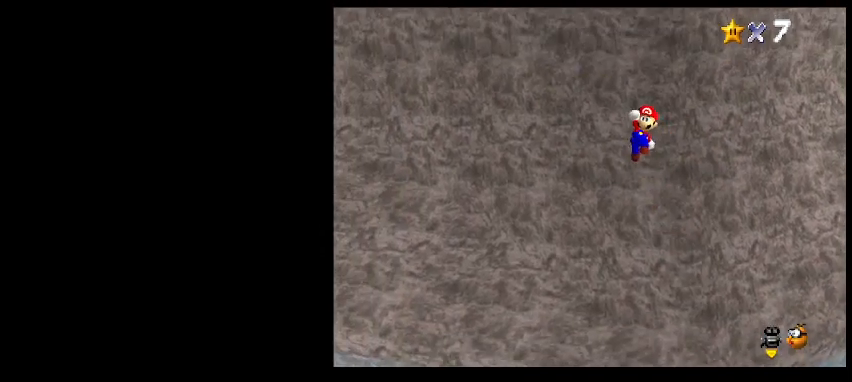
{"keys": ["left", "up"], "events": [[67, "z", "up"], [400, "x", "down"], [467, "left", "down"], [467, "x", "up"]]}